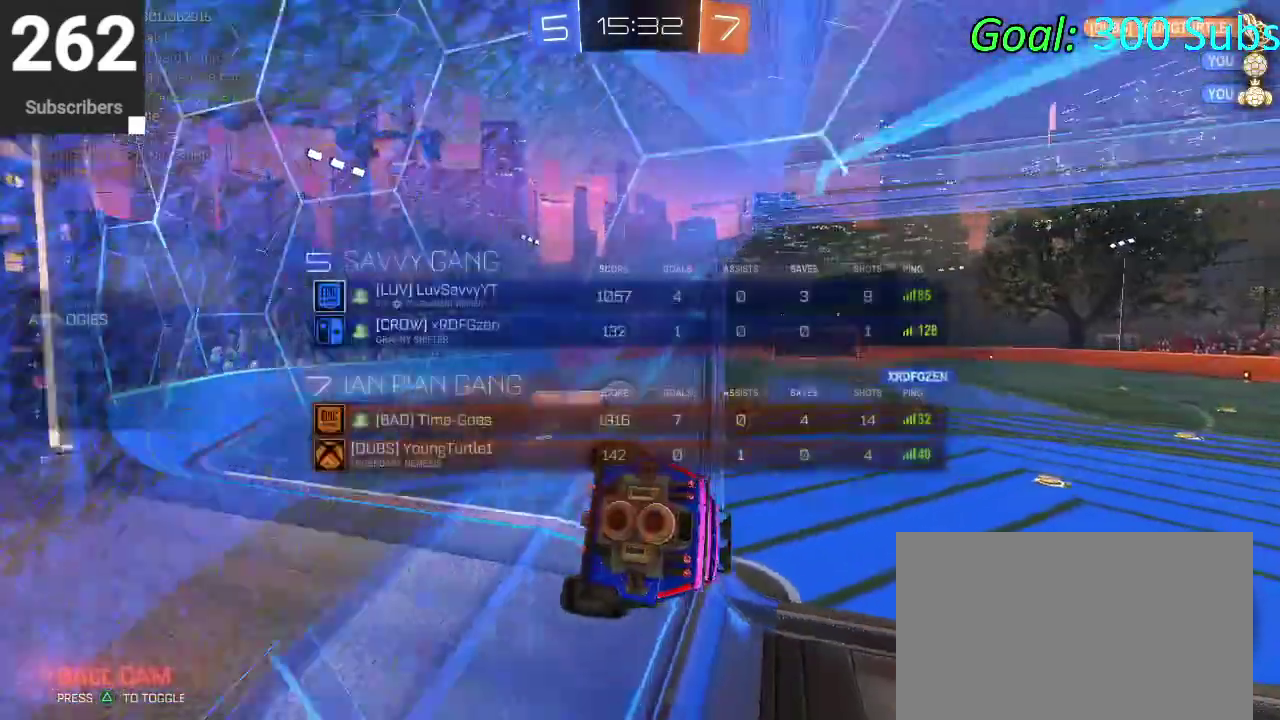
Gameplay with a controller (PlayStation layout); each line is a JSON object with the inputs held at the frame after it. "events" lists button and stick changes between this image and that frame as [ms after this image, input, new state], when the widget could be followed in between. Not read: DPAD_DOWN L1 L2 R1 R2.
{"buttons": ["SQUARE"], "left_stick": "center", "right_stick": "center", "events": []}
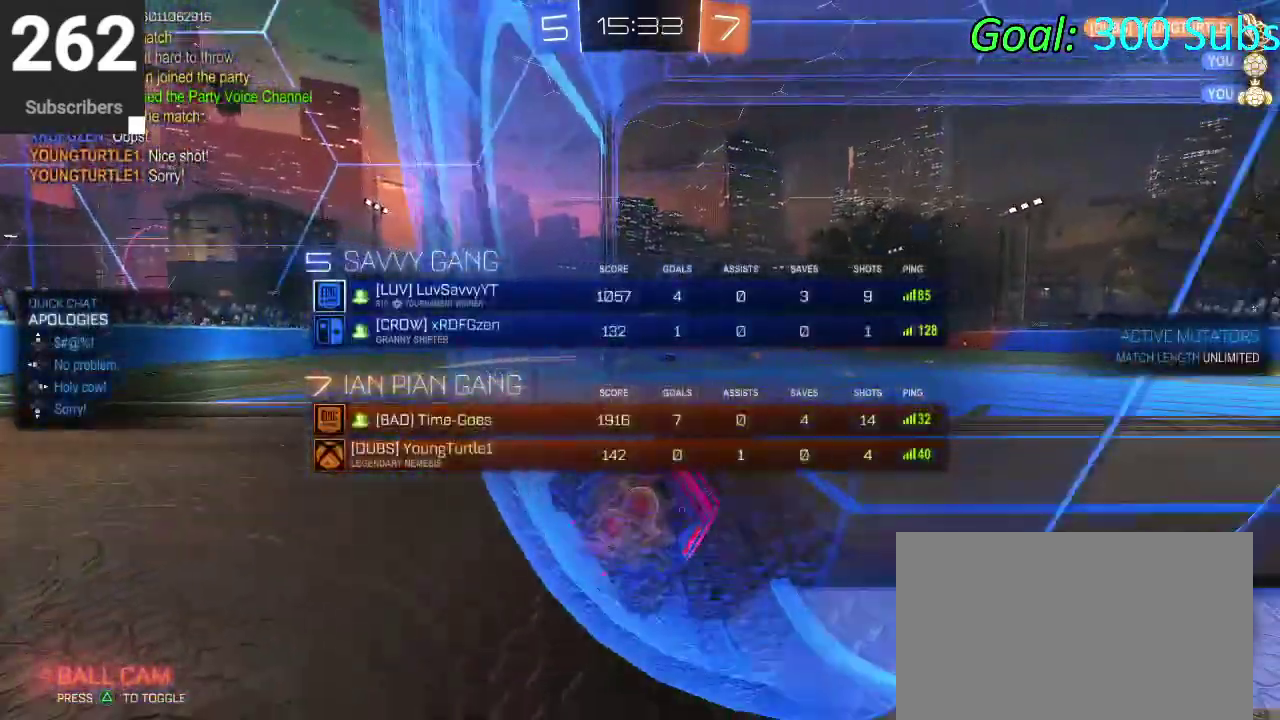
{"buttons": [], "left_stick": "center", "right_stick": "center", "events": [[233, "SQUARE", "up"]]}
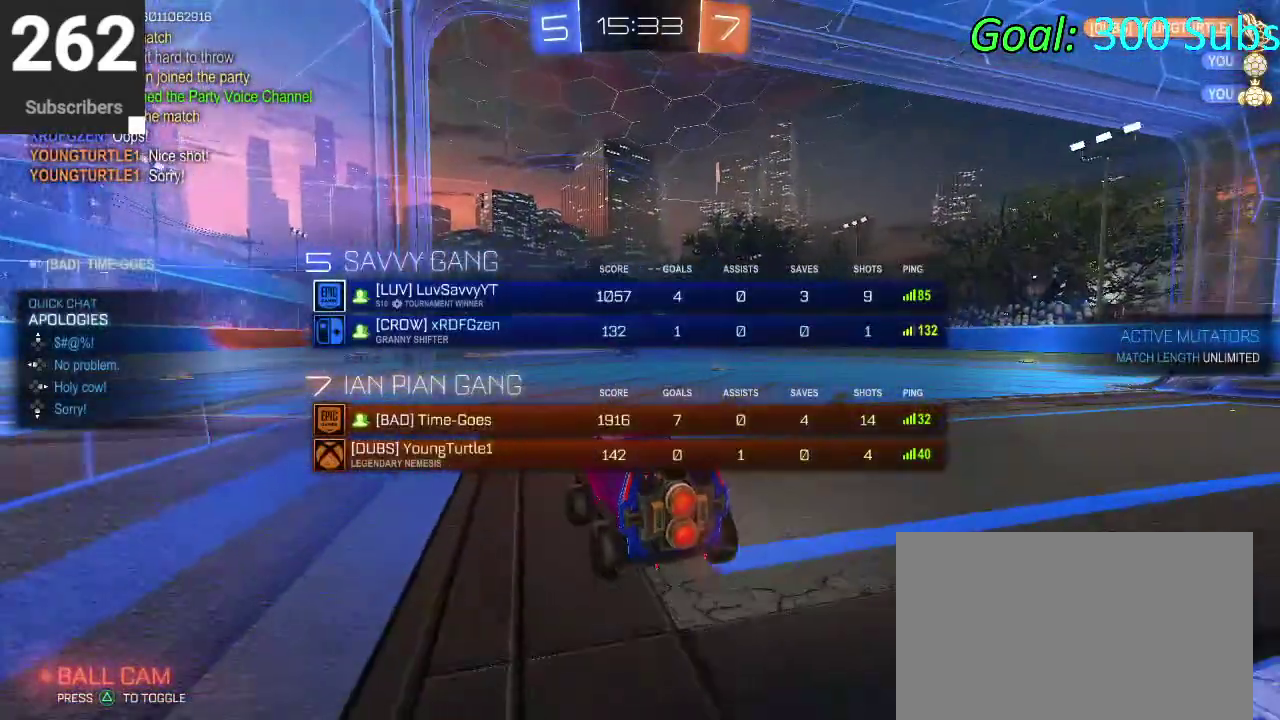
{"buttons": [], "left_stick": "down-right", "right_stick": "center", "events": [[417, "left_stick", "down-right"]]}
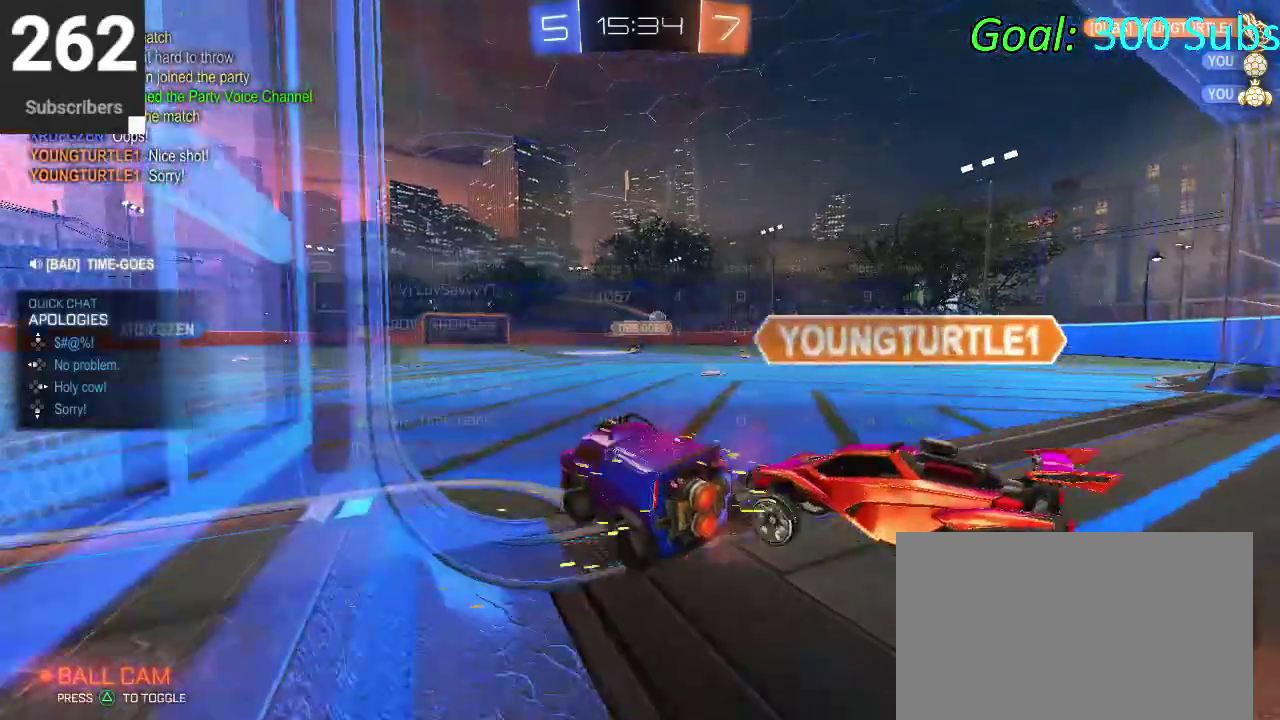
{"buttons": ["SQUARE"], "left_stick": "right", "right_stick": "center", "events": [[17, "left_stick", "right"], [283, "left_stick", "center"], [383, "SQUARE", "down"], [417, "left_stick", "right"]]}
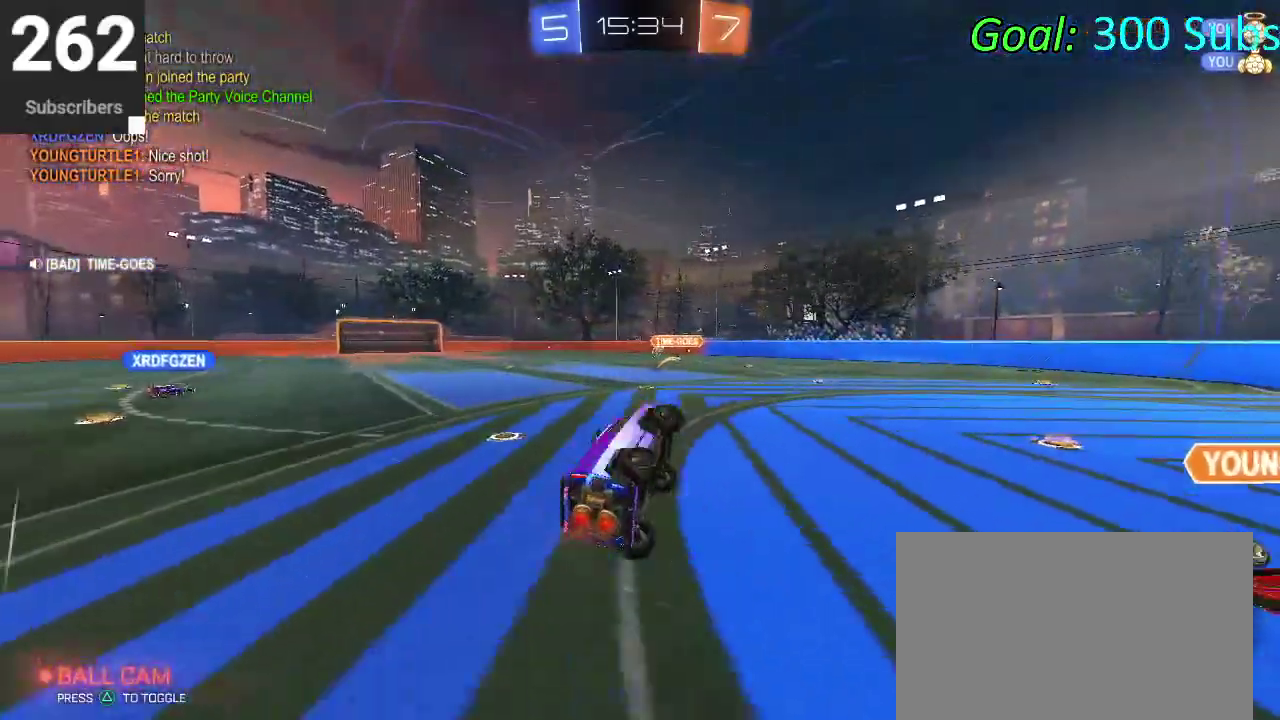
{"buttons": ["SQUARE"], "left_stick": "up", "right_stick": "center", "events": [[100, "left_stick", "down-left"], [367, "left_stick", "up"]]}
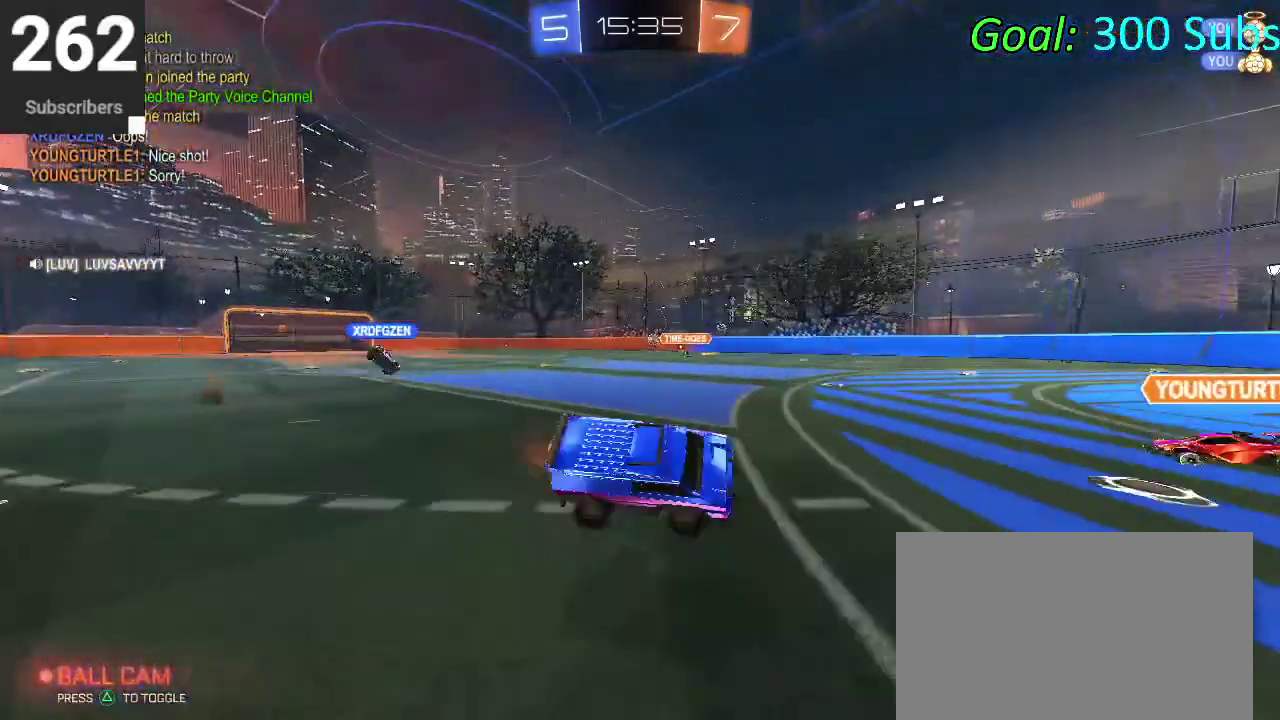
{"buttons": [], "left_stick": "down-right", "right_stick": "center", "events": [[100, "left_stick", "up-right"], [150, "left_stick", "down-left"], [233, "left_stick", "right"], [283, "left_stick", "up-left"], [350, "CROSS", "down"], [367, "SQUARE", "up"], [400, "left_stick", "down-right"], [467, "CROSS", "up"]]}
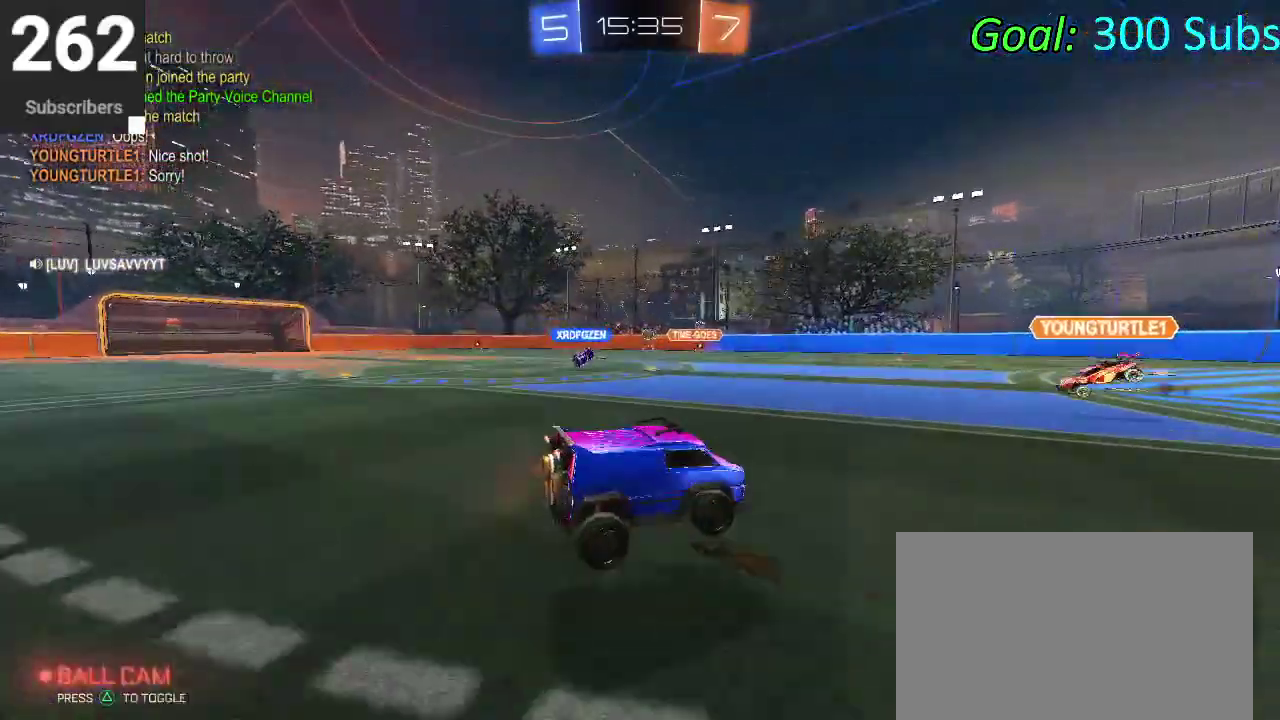
{"buttons": ["SQUARE"], "left_stick": "up", "right_stick": "center", "events": [[50, "CROSS", "down"], [200, "CROSS", "up"], [233, "left_stick", "up-left"], [300, "left_stick", "right"], [383, "left_stick", "up-right"], [417, "SQUARE", "down"], [467, "left_stick", "up"]]}
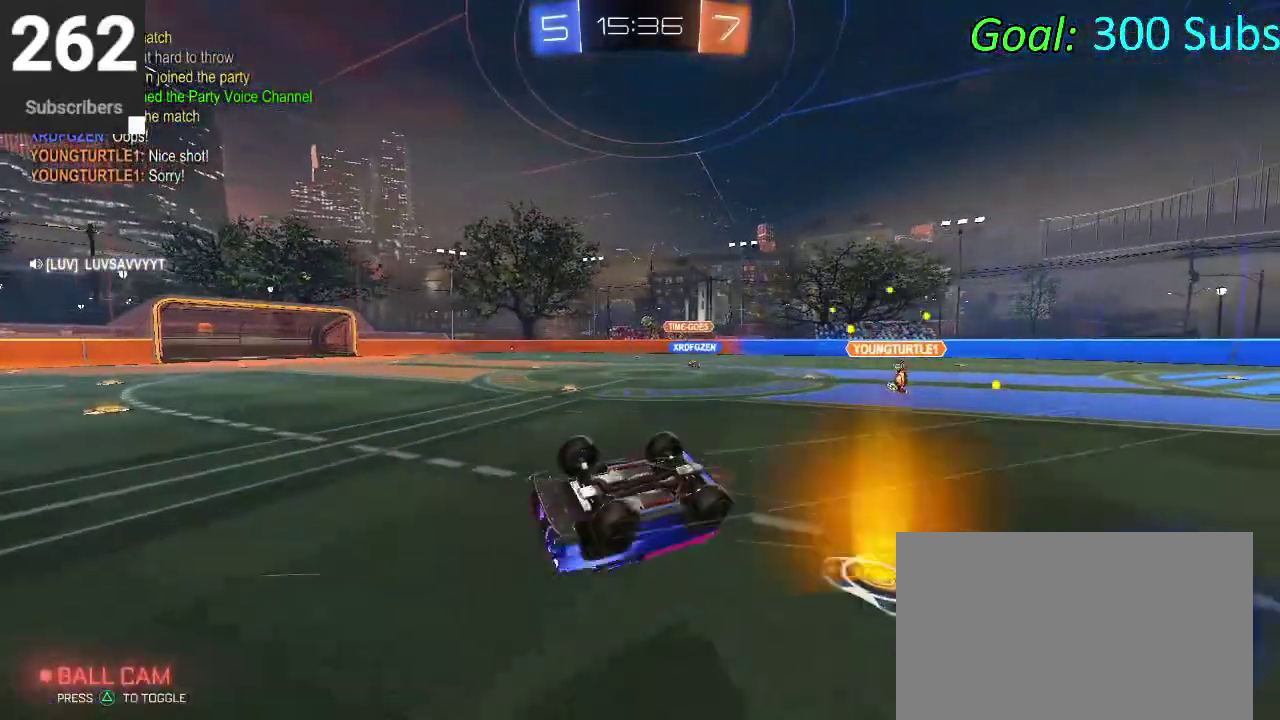
{"buttons": ["SQUARE"], "left_stick": "down-right", "right_stick": "center"}
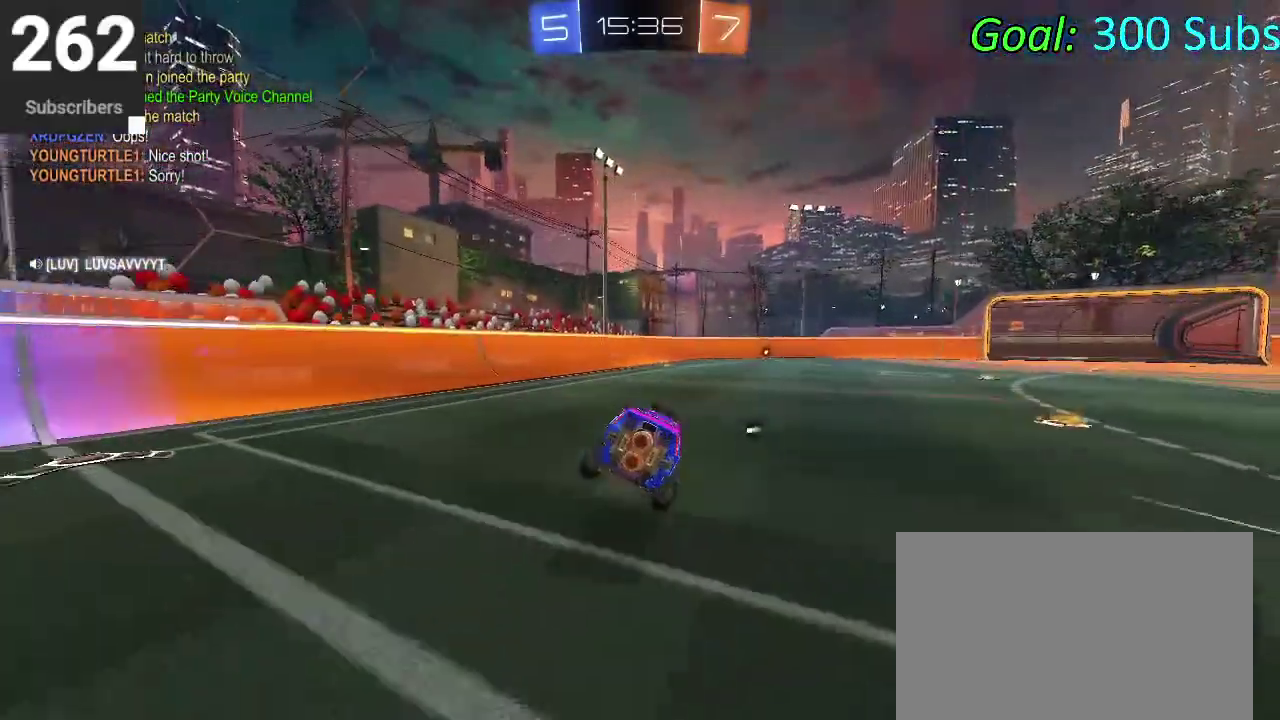
{"buttons": ["CROSS"], "left_stick": "up-right", "right_stick": "center"}
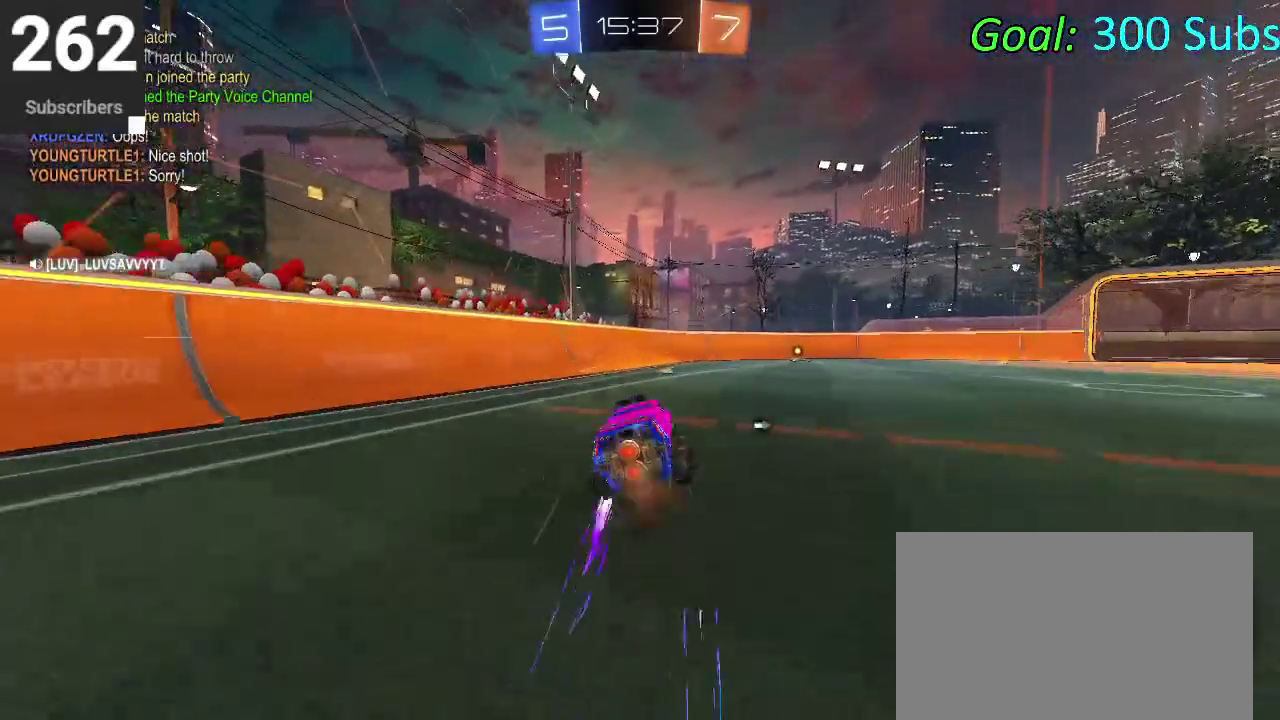
{"buttons": [], "left_stick": "up-right", "right_stick": "center"}
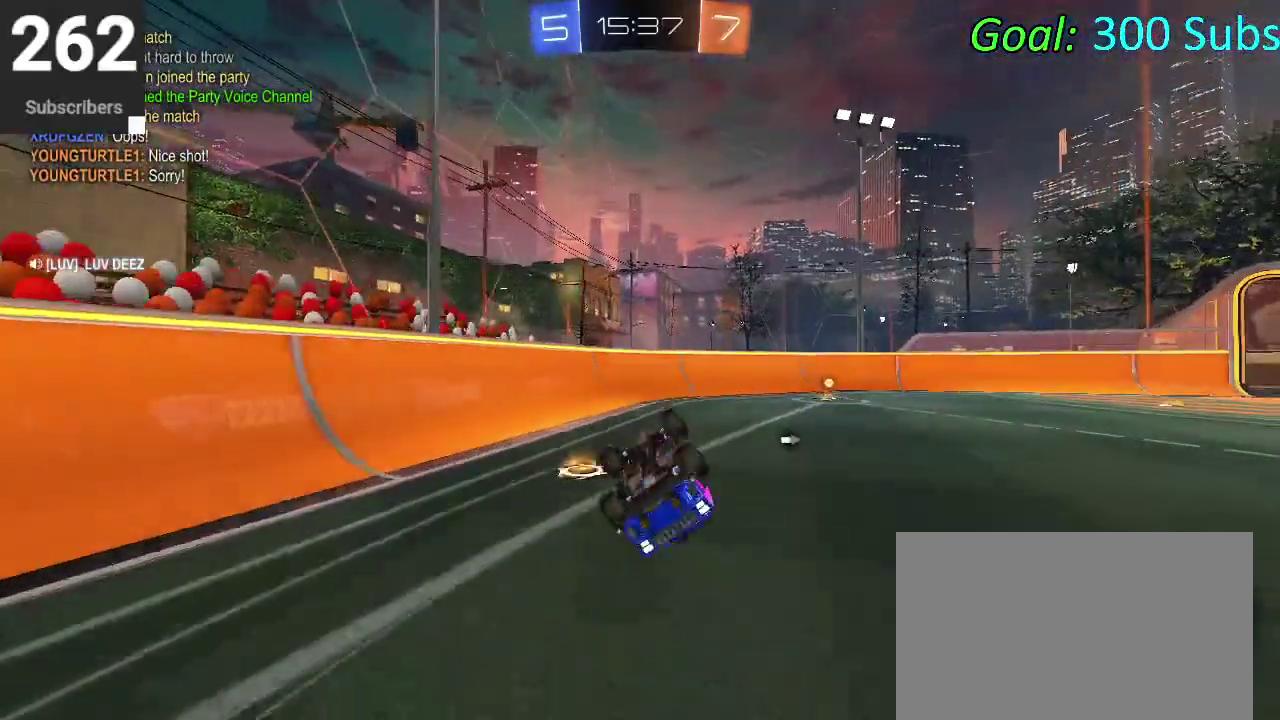
{"buttons": [], "left_stick": "right", "right_stick": "center"}
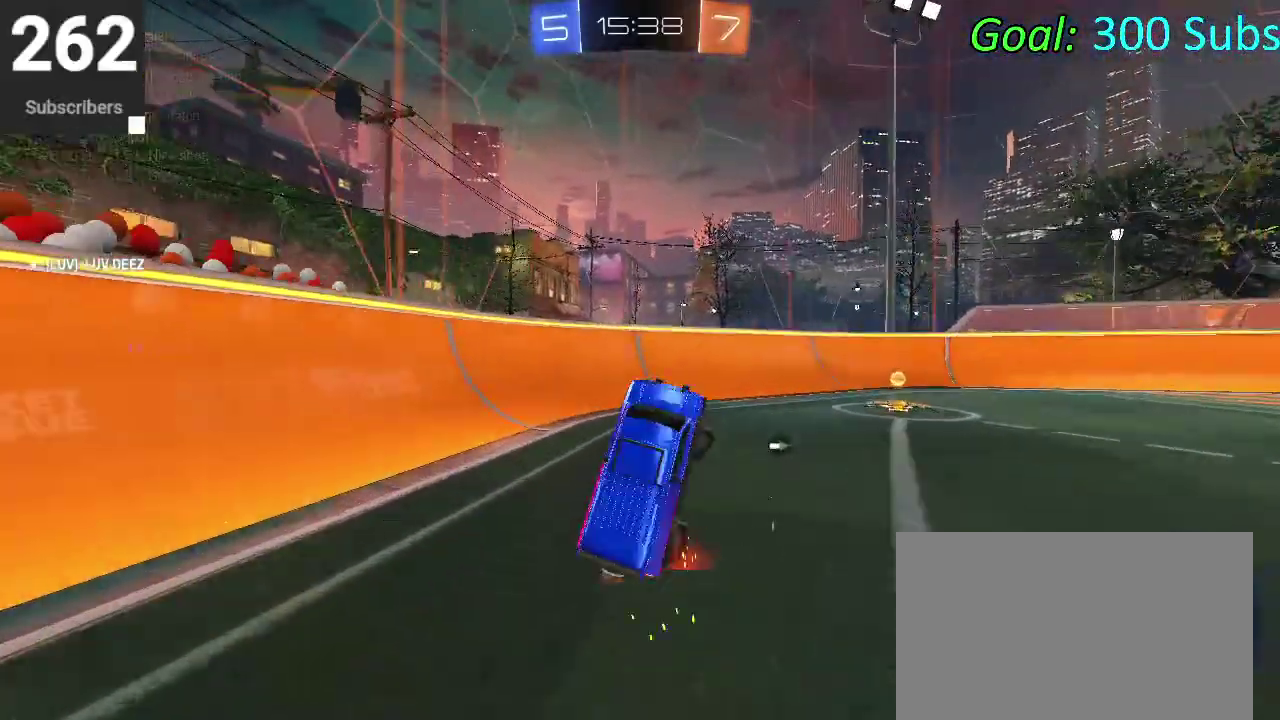
{"buttons": [], "left_stick": "right", "right_stick": "center", "events": [[150, "SQUARE", "down"], [250, "SQUARE", "up"], [350, "SQUARE", "down"], [450, "SQUARE", "up"]]}
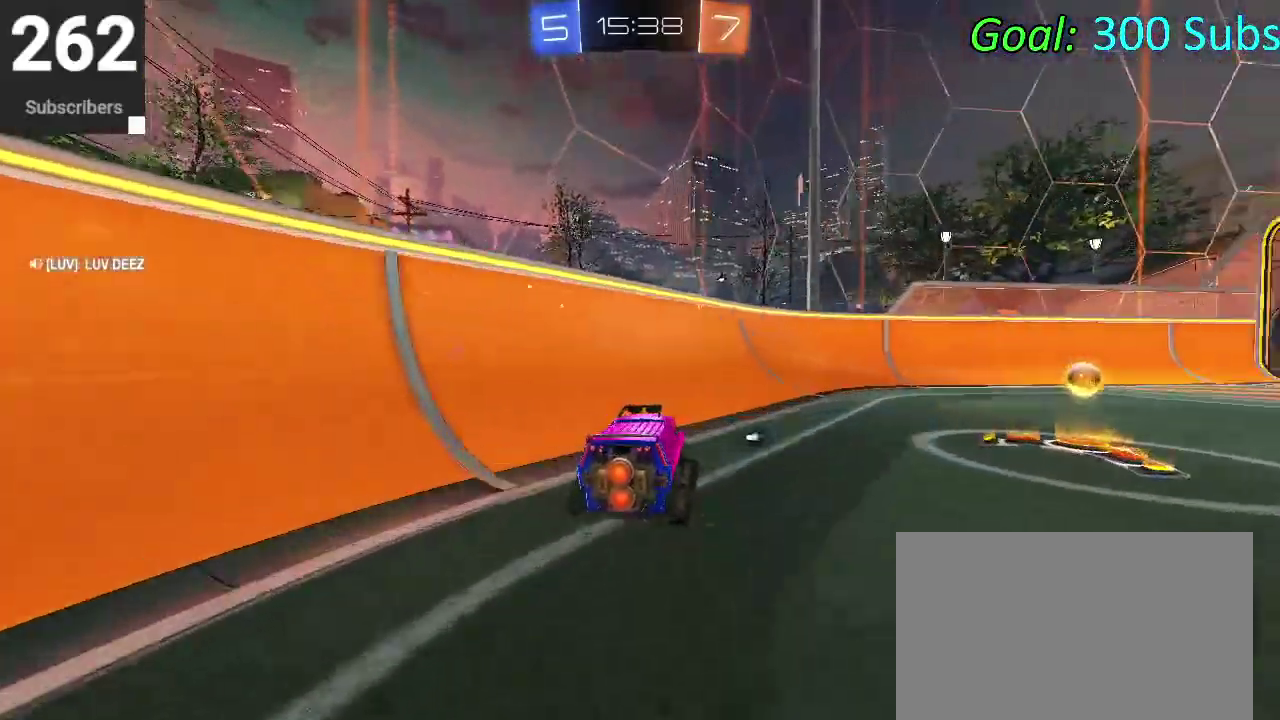
{"buttons": [], "left_stick": "right", "right_stick": "center", "events": [[117, "SQUARE", "down"], [467, "SQUARE", "up"]]}
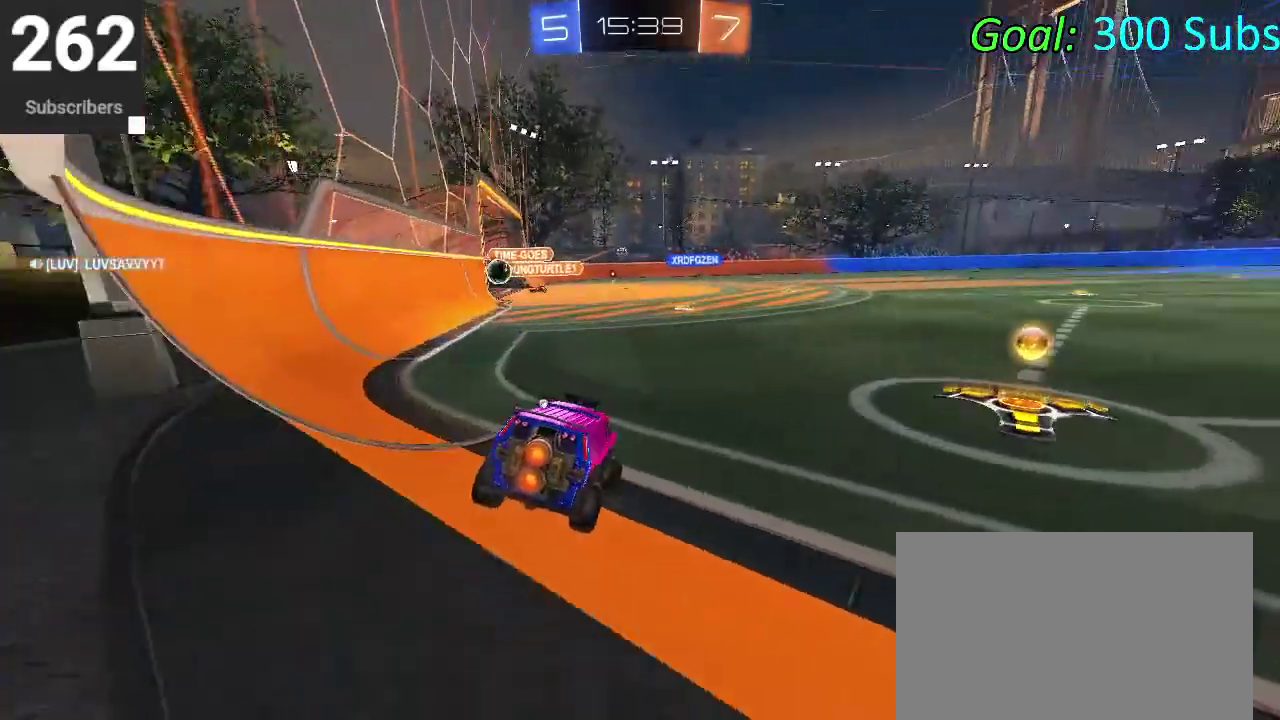
{"buttons": ["CIRCLE", "TRIANGLE"], "left_stick": "right", "right_stick": "center", "events": [[183, "CIRCLE", "down"], [250, "TRIANGLE", "down"]]}
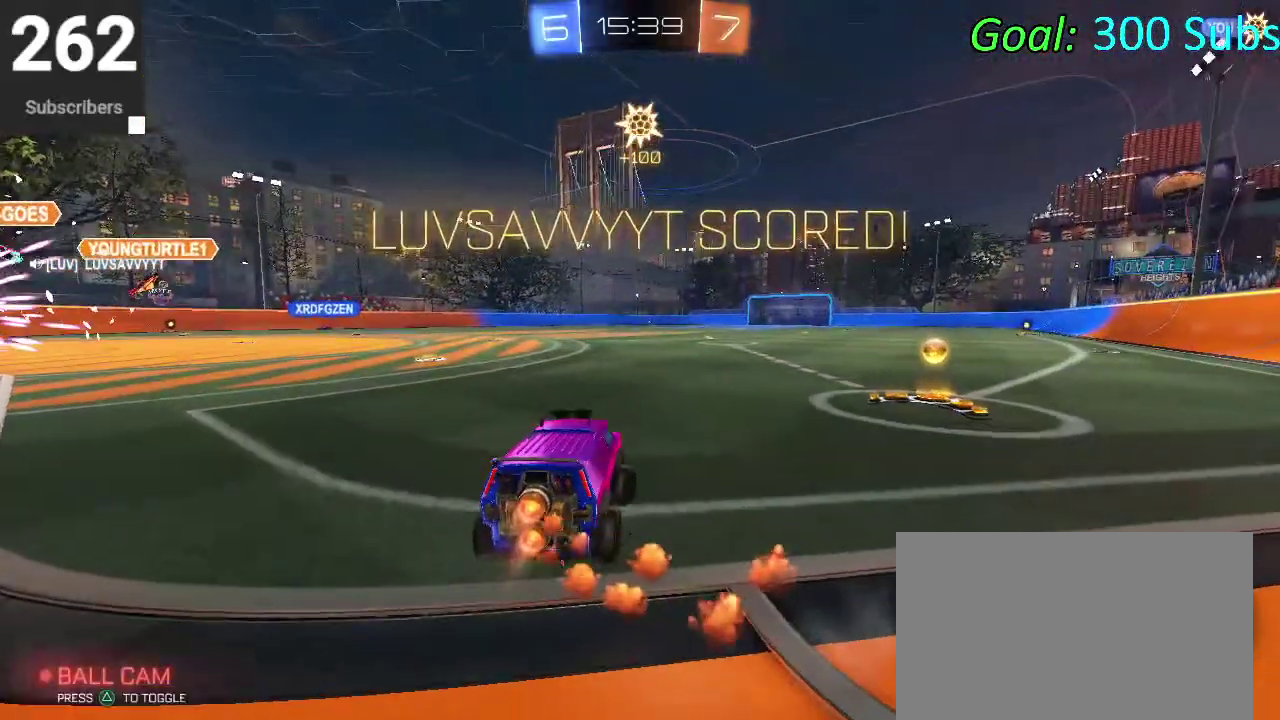
{"buttons": [], "left_stick": "right", "right_stick": "center", "events": [[33, "TRIANGLE", "up"], [283, "CIRCLE", "up"]]}
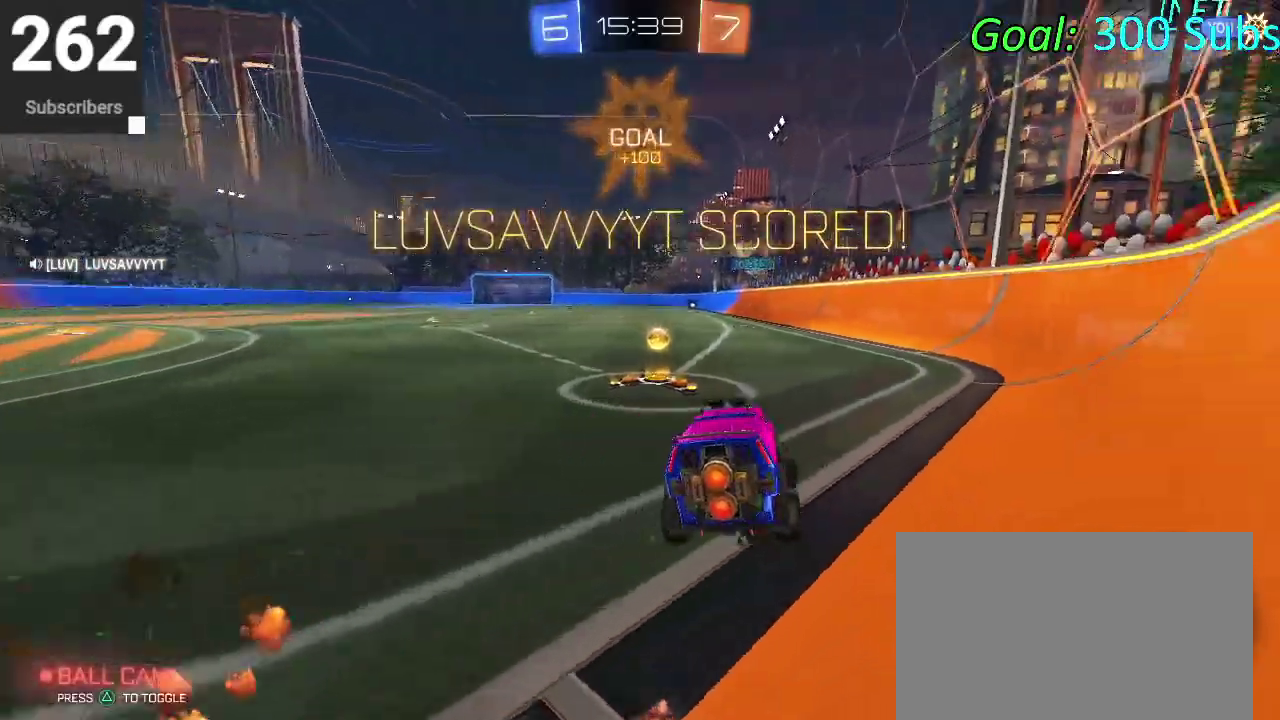
{"buttons": ["CIRCLE"], "left_stick": "left", "right_stick": "center", "events": [[150, "left_stick", "left"], [367, "CIRCLE", "down"]]}
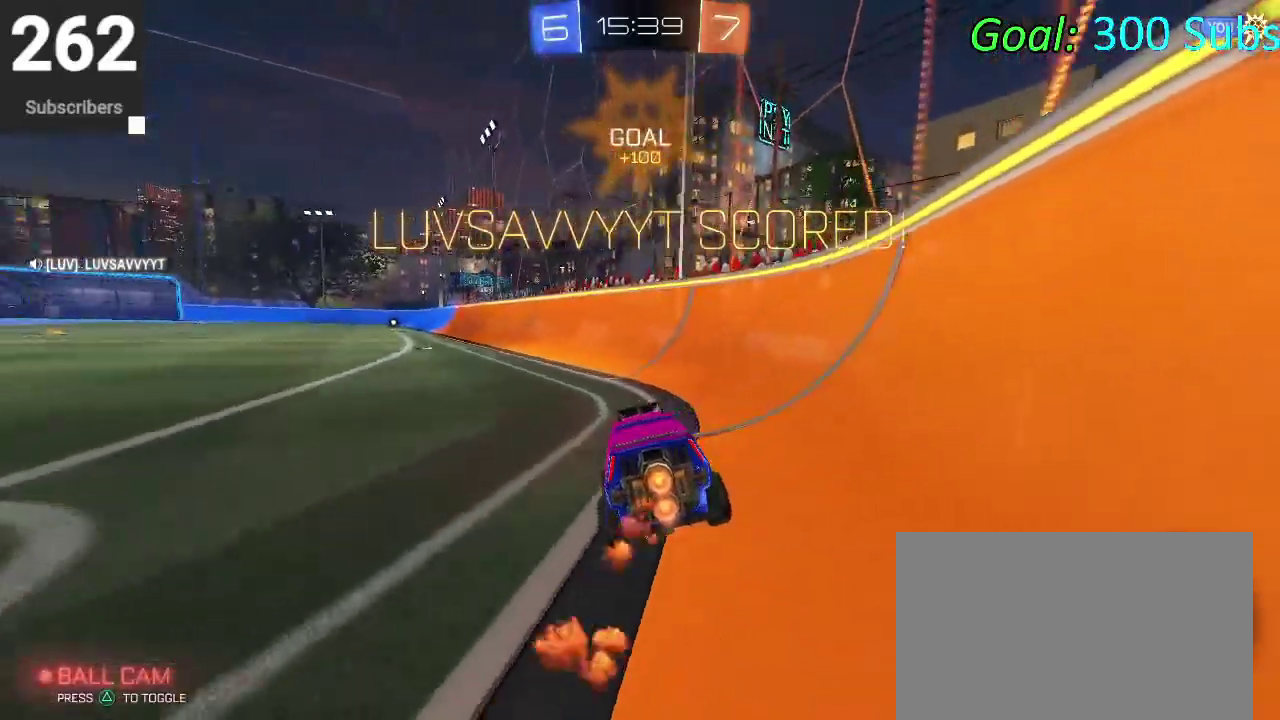
{"buttons": ["CROSS", "CIRCLE"], "left_stick": "down", "right_stick": "center", "events": [[167, "CROSS", "down"], [250, "left_stick", "up"], [283, "CROSS", "up"], [350, "CROSS", "down"], [433, "left_stick", "down-right"], [483, "left_stick", "down"]]}
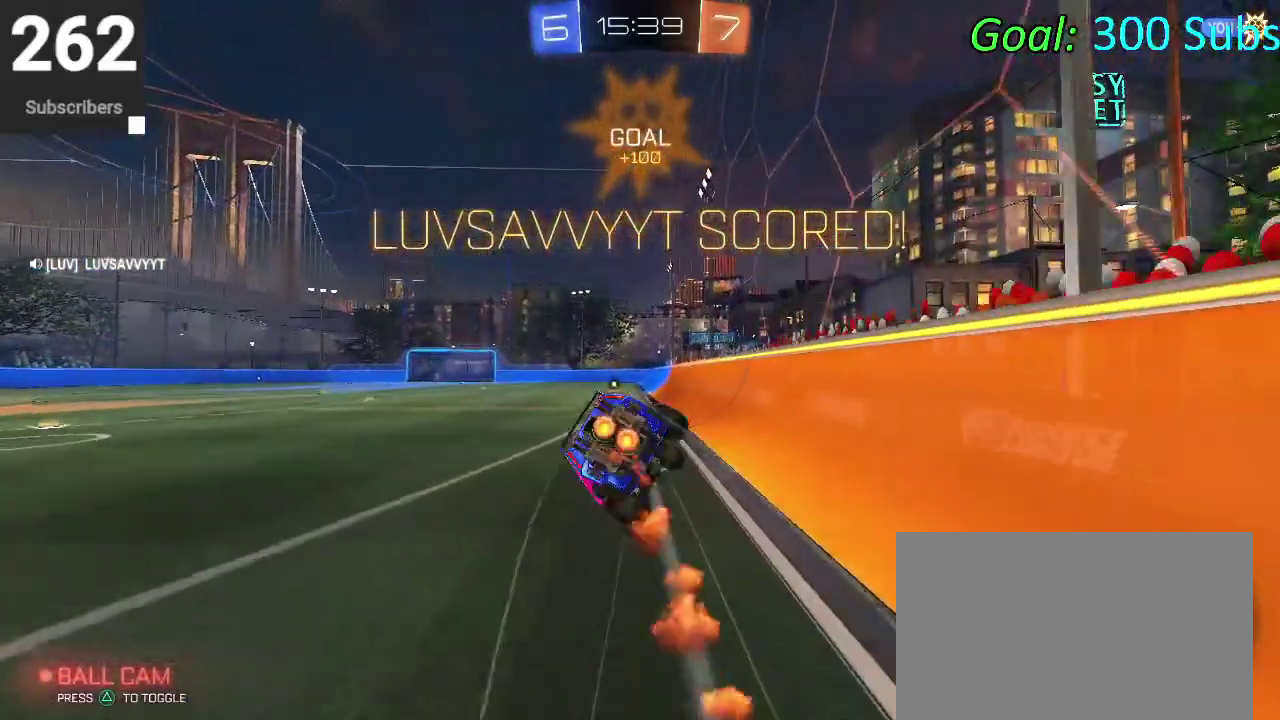
{"buttons": ["CIRCLE"], "left_stick": "down", "right_stick": "center", "events": [[167, "CROSS", "up"], [283, "left_stick", "down-right"], [500, "left_stick", "down"]]}
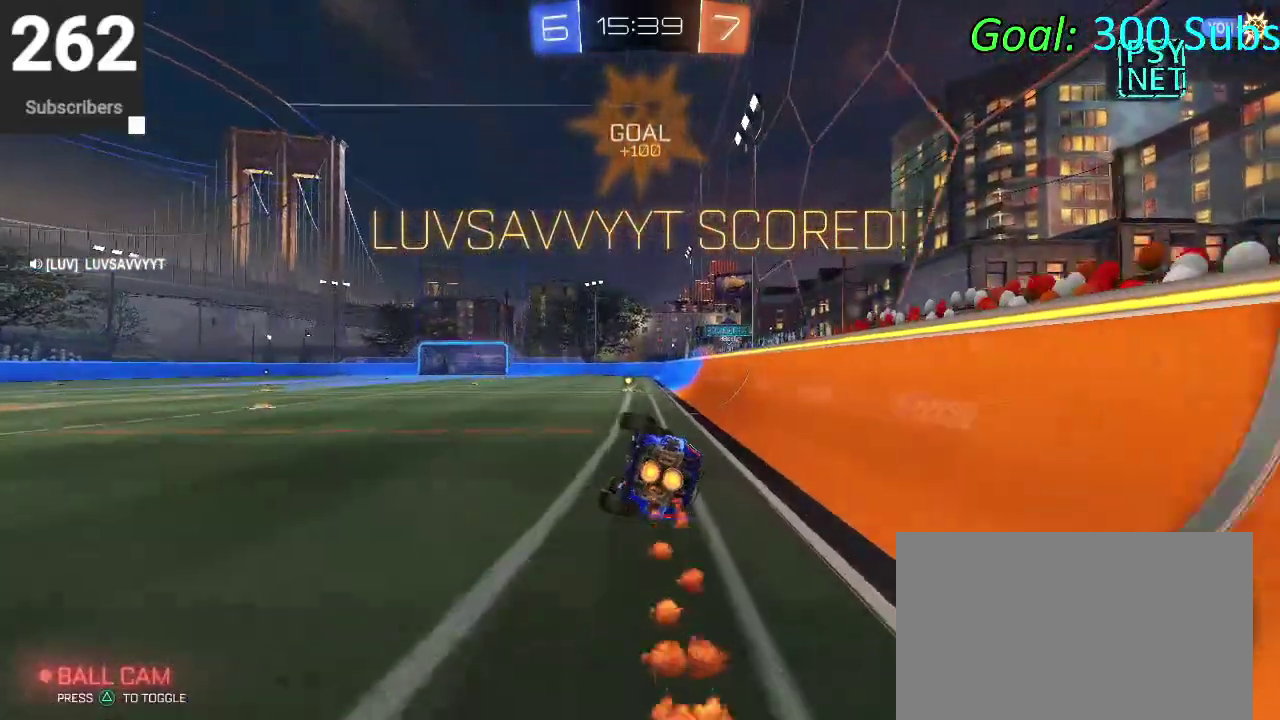
{"buttons": ["CIRCLE"], "left_stick": "center", "right_stick": "center", "events": [[300, "left_stick", "center"]]}
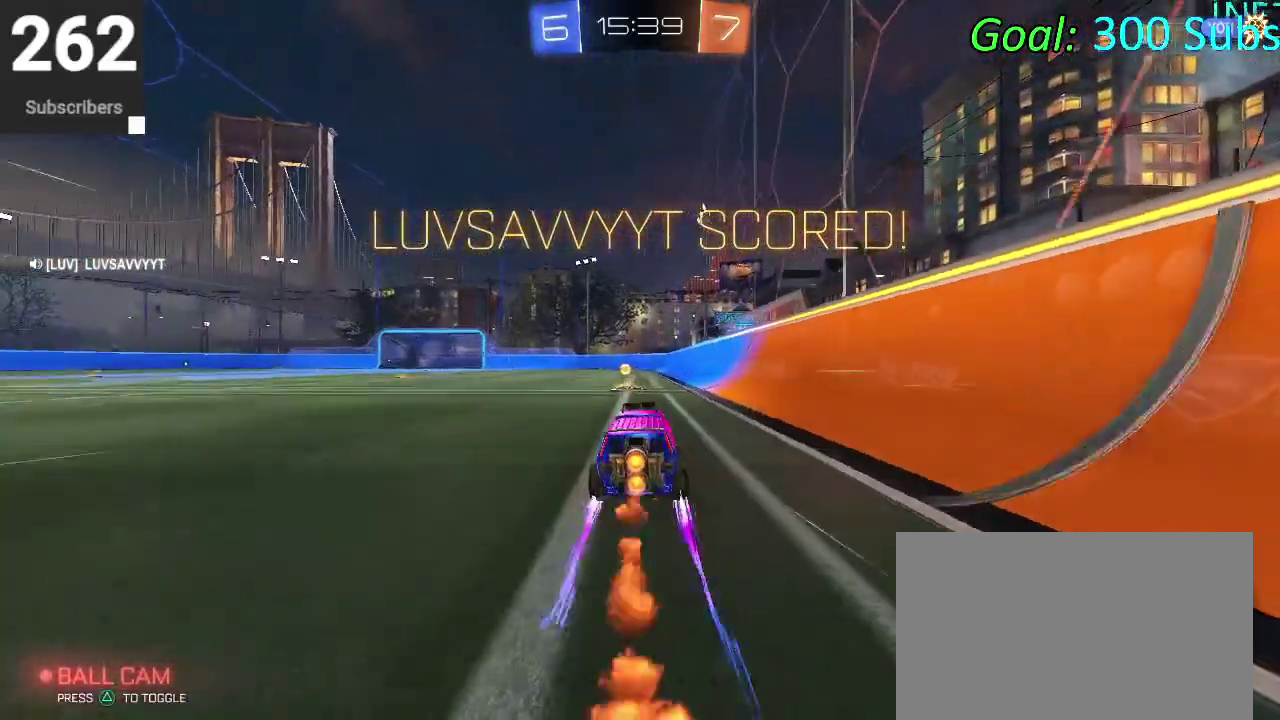
{"buttons": ["CIRCLE"], "left_stick": "center", "right_stick": "center", "events": []}
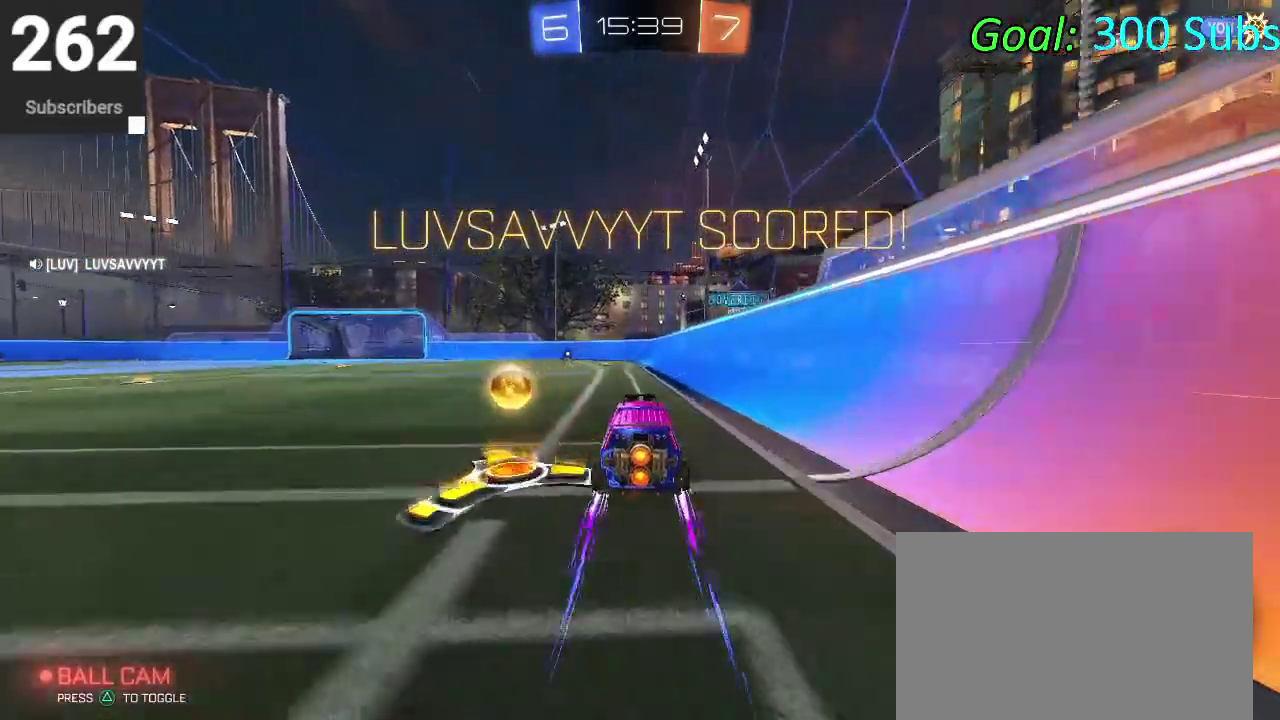
{"buttons": [], "left_stick": "left", "right_stick": "center", "events": [[250, "CIRCLE", "up"], [450, "left_stick", "left"]]}
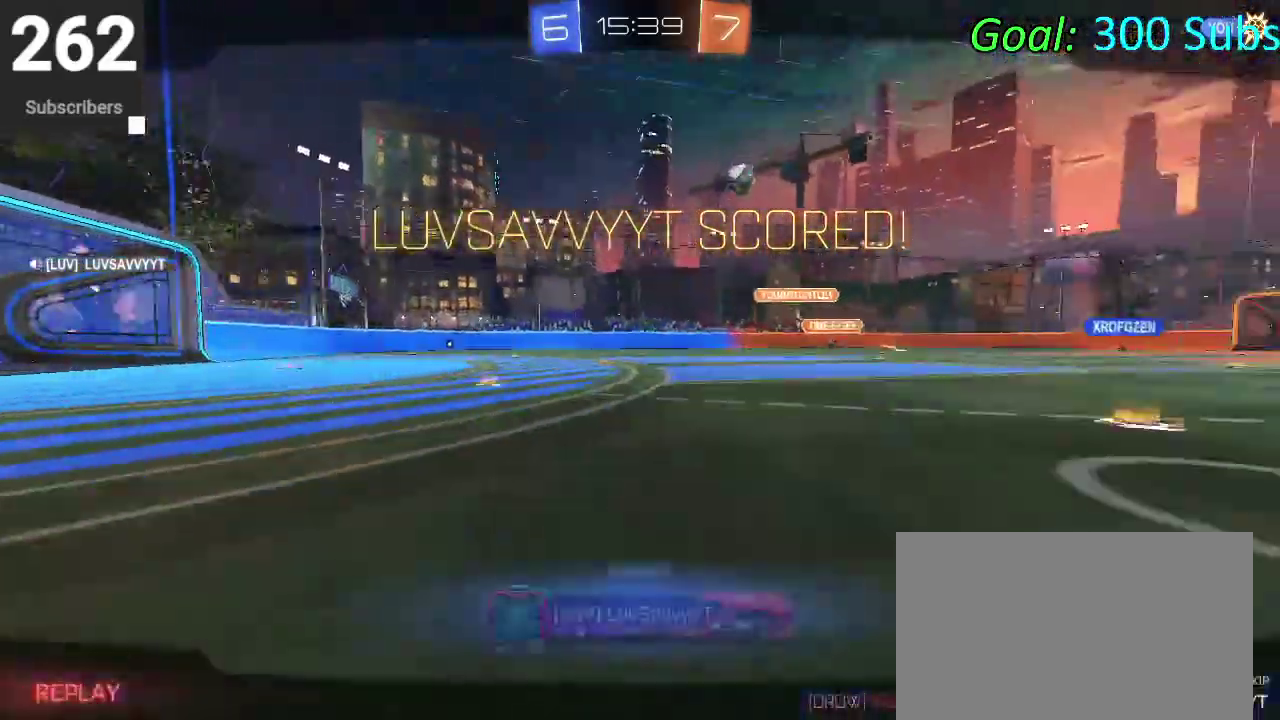
{"buttons": [], "left_stick": "center", "right_stick": "center", "events": [[83, "left_stick", "center"]]}